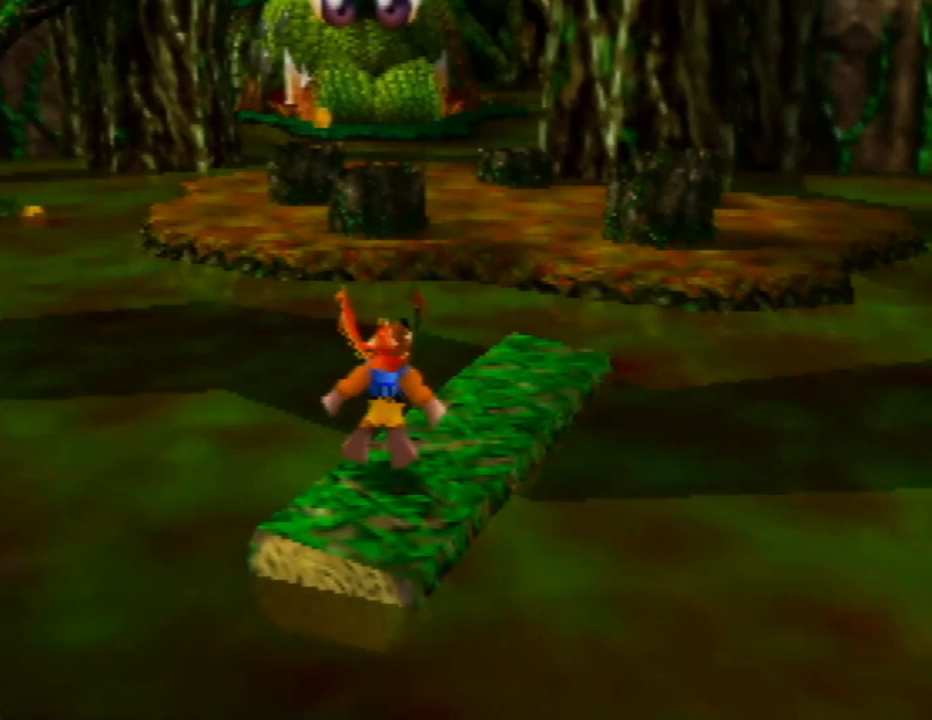
Gameplay with a controller (Nintendo layout); each line is a JSON object with the inputs held at the frame after it. "events" lists button and stick changes between this image and that frame as [ms after this image, input, new state], when the widget could be followed in between. Not read: L1 L3 R1 R3.
{"buttons": [], "left_stick": "up-right", "events": [[17, "left_stick", "up-right"], [267, "left_stick", "up"], [417, "left_stick", "up-right"]]}
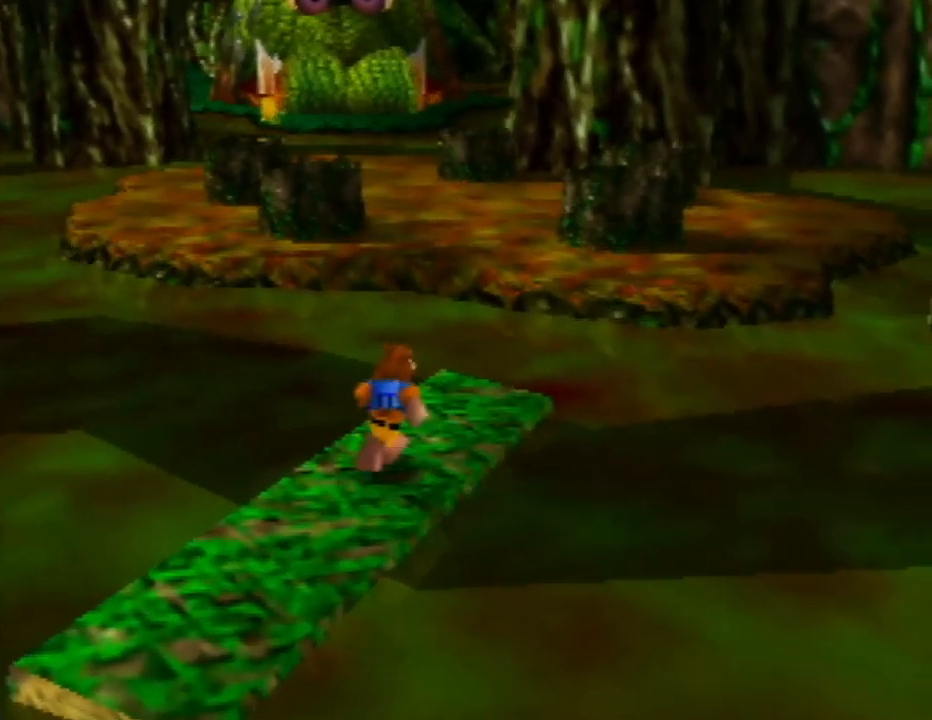
{"buttons": ["A"], "left_stick": "up", "events": [[50, "left_stick", "up"], [233, "left_stick", "up-right"], [433, "left_stick", "up"], [450, "A", "down"]]}
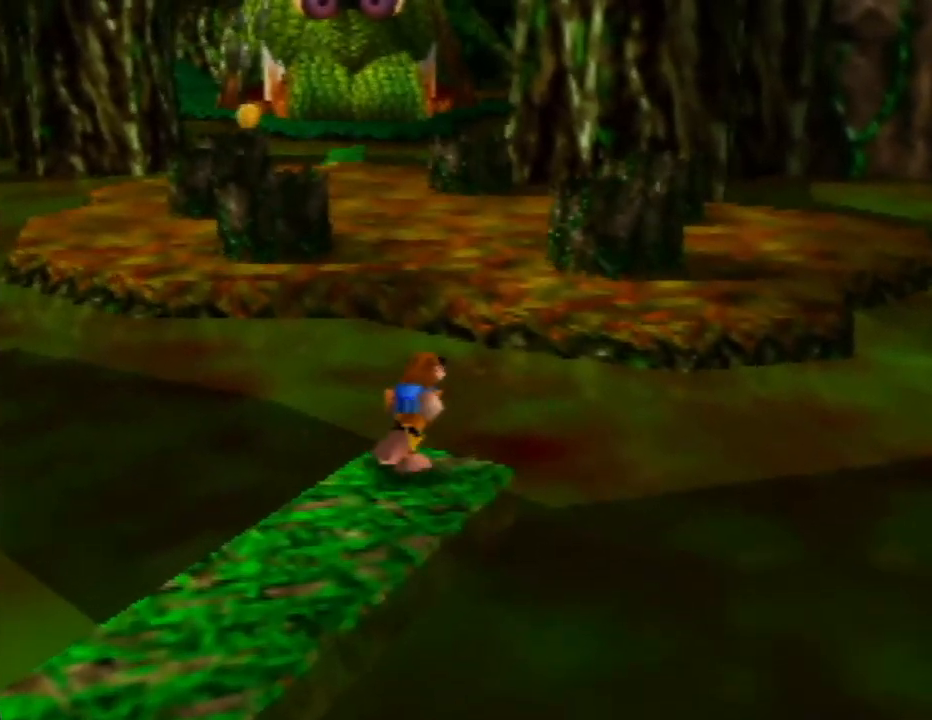
{"buttons": ["A"], "left_stick": "up-right", "events": [[250, "left_stick", "up-right"], [283, "A", "up"], [383, "A", "down"]]}
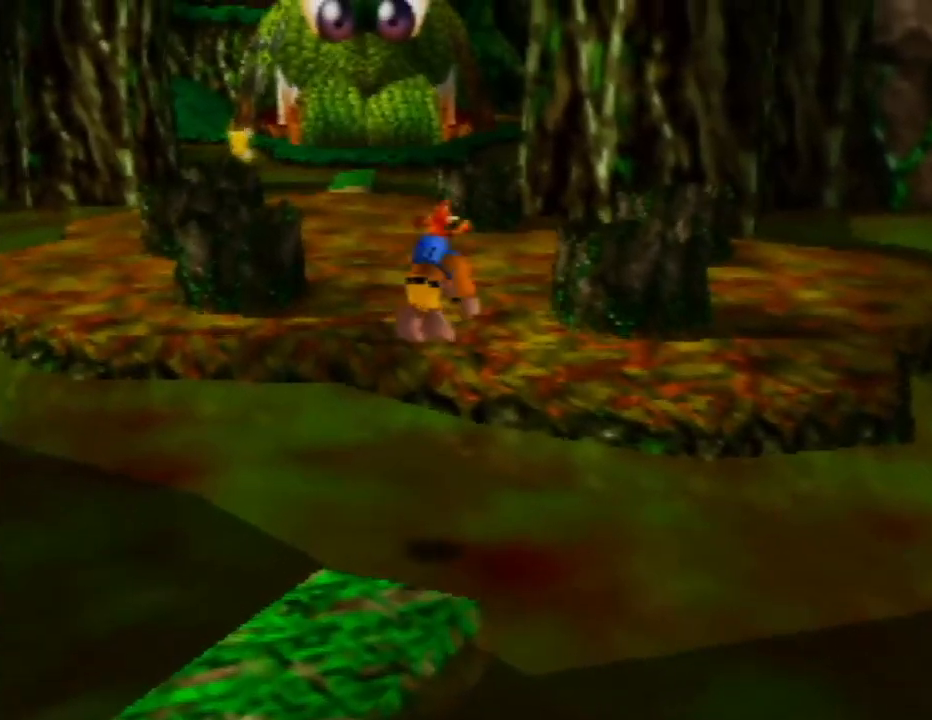
{"buttons": [], "left_stick": "up", "events": [[200, "left_stick", "up"], [217, "A", "up"], [317, "C_LEFT", "down"], [483, "C_LEFT", "up"]]}
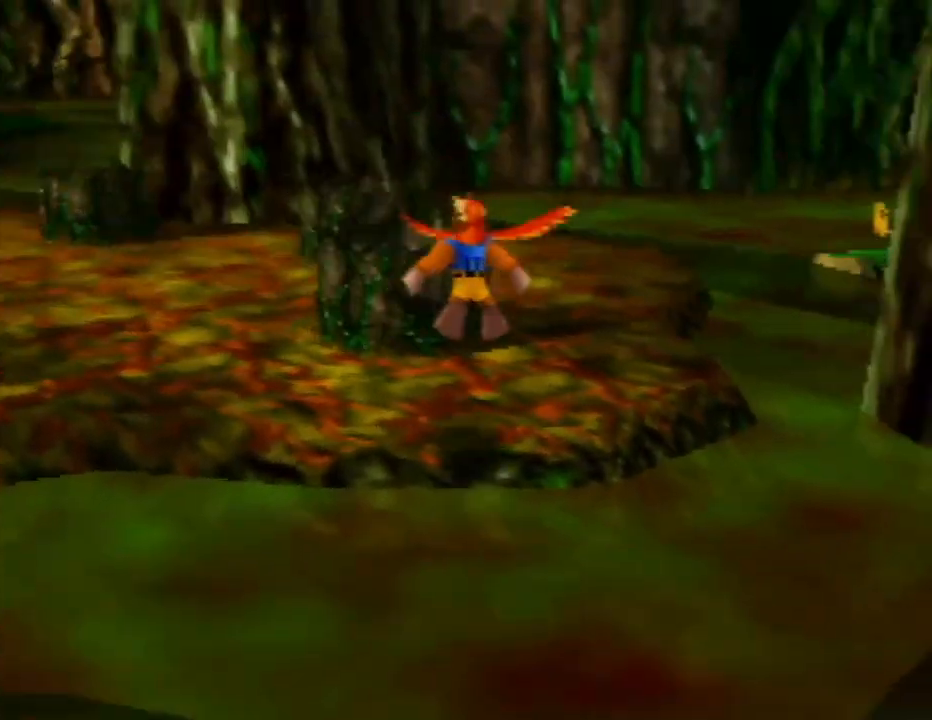
{"buttons": [], "left_stick": "up-left", "events": [[50, "C_LEFT", "down"], [183, "C_LEFT", "up"], [433, "left_stick", "up-left"]]}
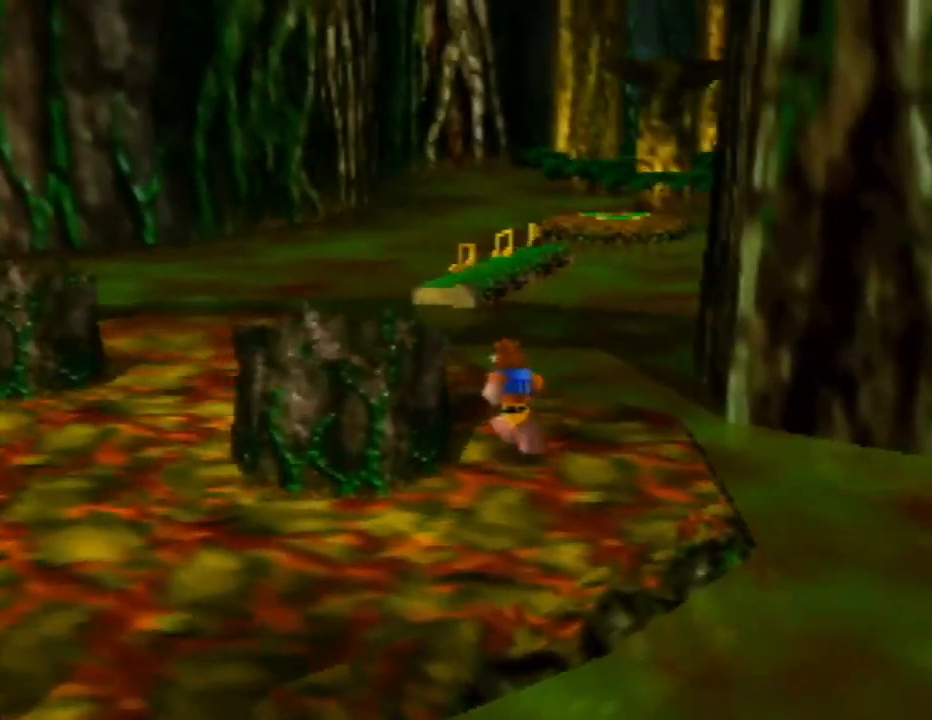
{"buttons": [], "left_stick": "up", "events": [[117, "C_RIGHT", "down"], [283, "C_RIGHT", "up"], [283, "left_stick", "up"]]}
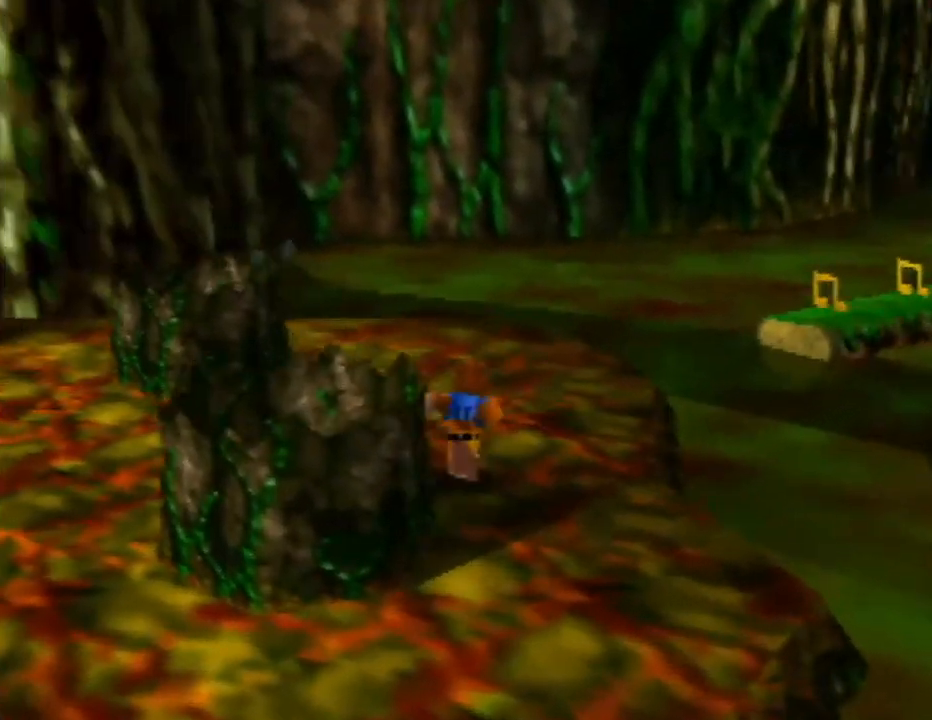
{"buttons": [], "left_stick": "up", "events": [[383, "C_LEFT", "down"], [500, "C_LEFT", "up"]]}
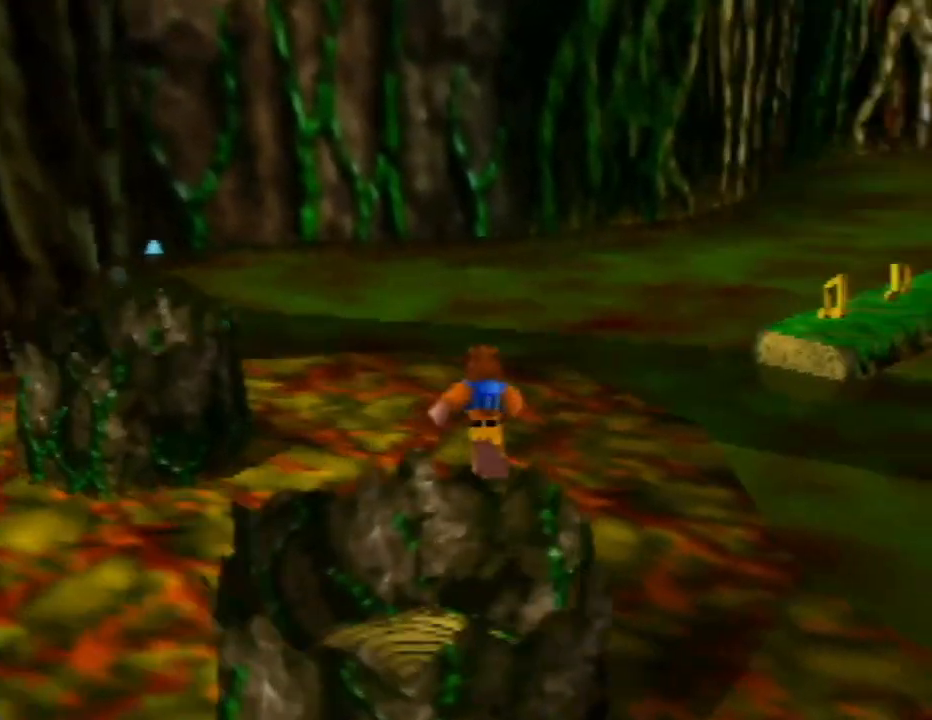
{"buttons": ["A"], "left_stick": "up", "events": [[67, "C_LEFT", "down"], [133, "C_LEFT", "up"], [417, "A", "down"]]}
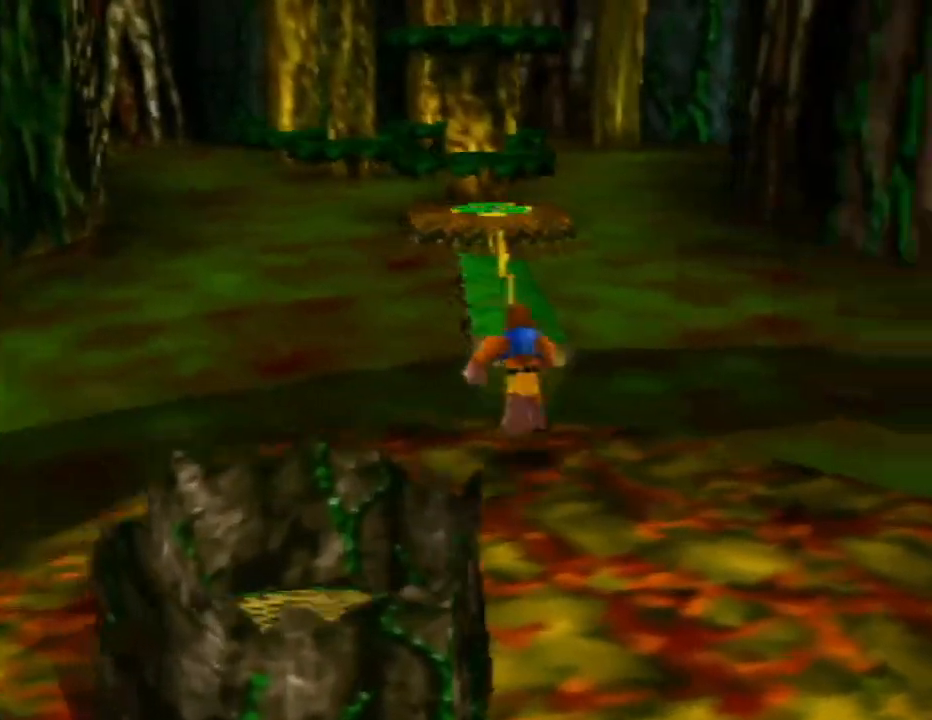
{"buttons": [], "left_stick": "up", "events": [[317, "A", "up"]]}
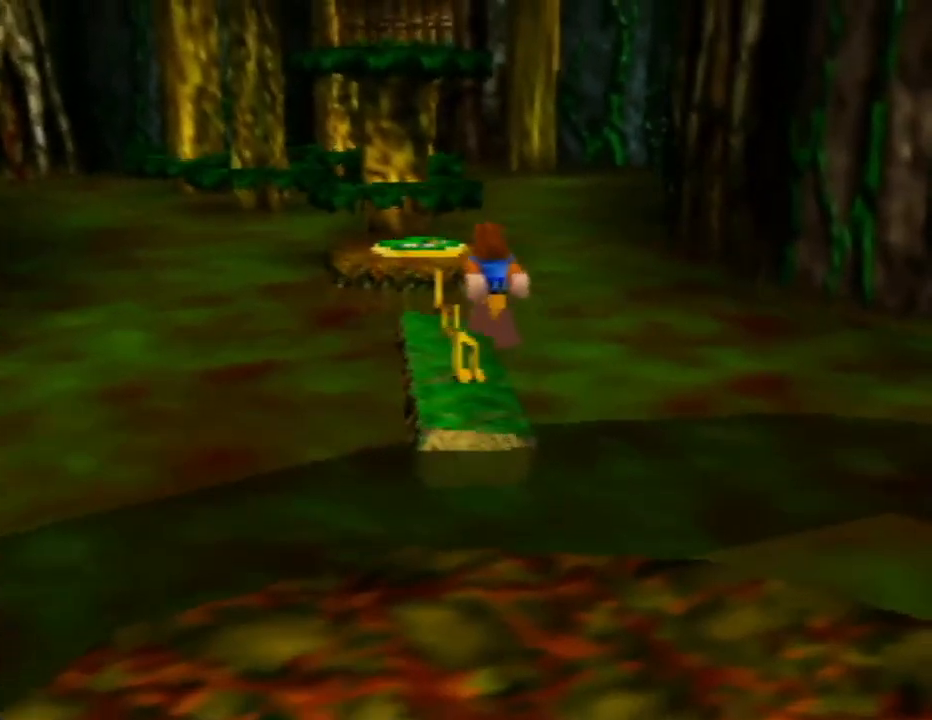
{"buttons": [], "left_stick": "up", "events": [[83, "A", "down"], [250, "A", "up"]]}
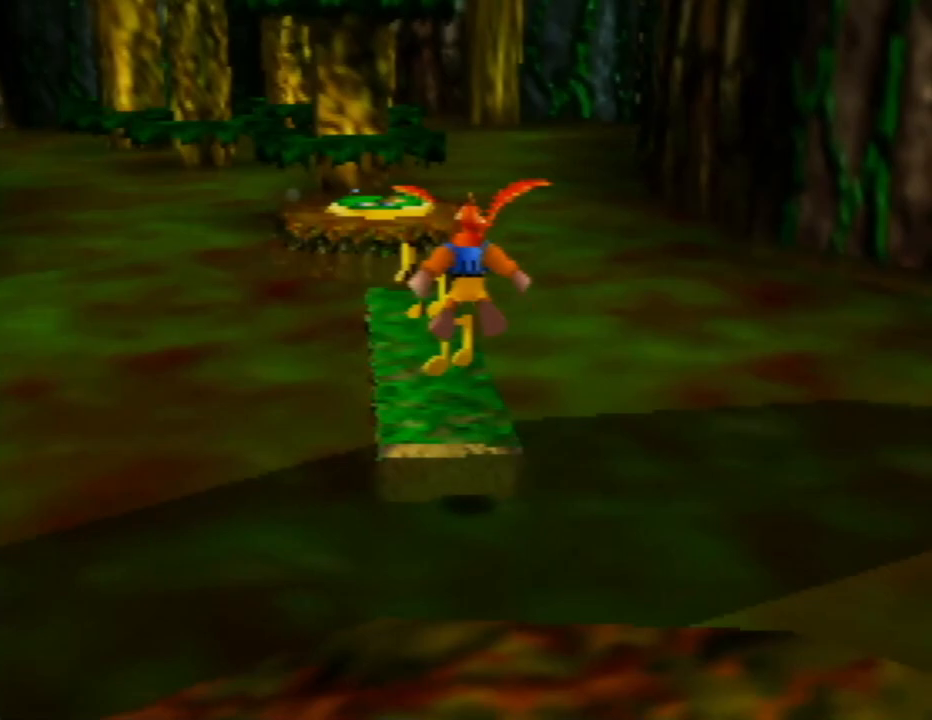
{"buttons": [], "left_stick": "up", "events": [[17, "left_stick", "center"], [450, "left_stick", "up"]]}
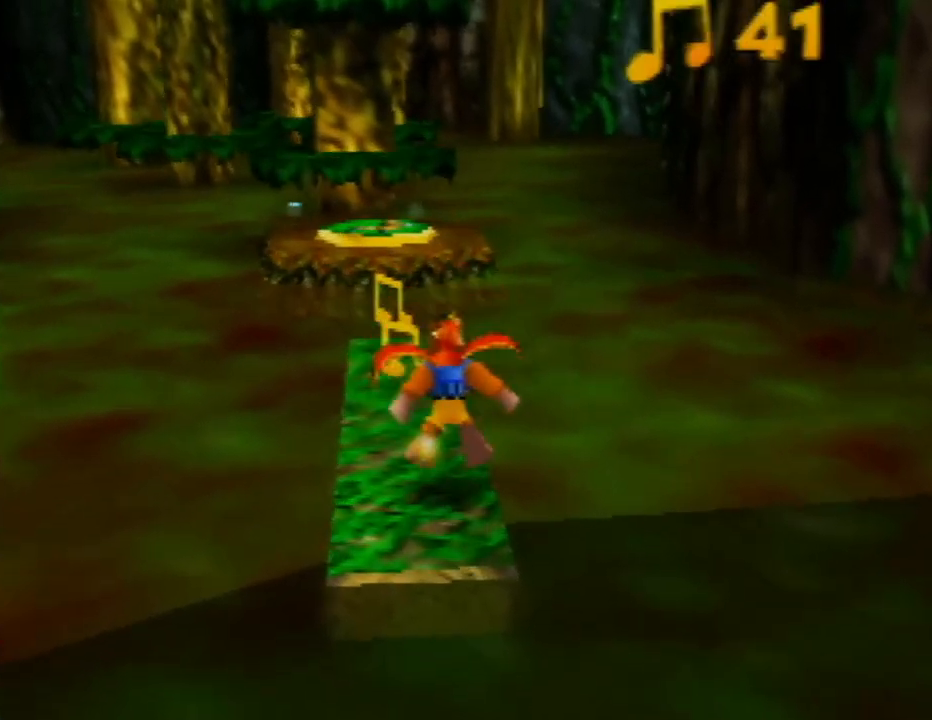
{"buttons": [], "left_stick": "up-left", "events": [[400, "left_stick", "up-left"]]}
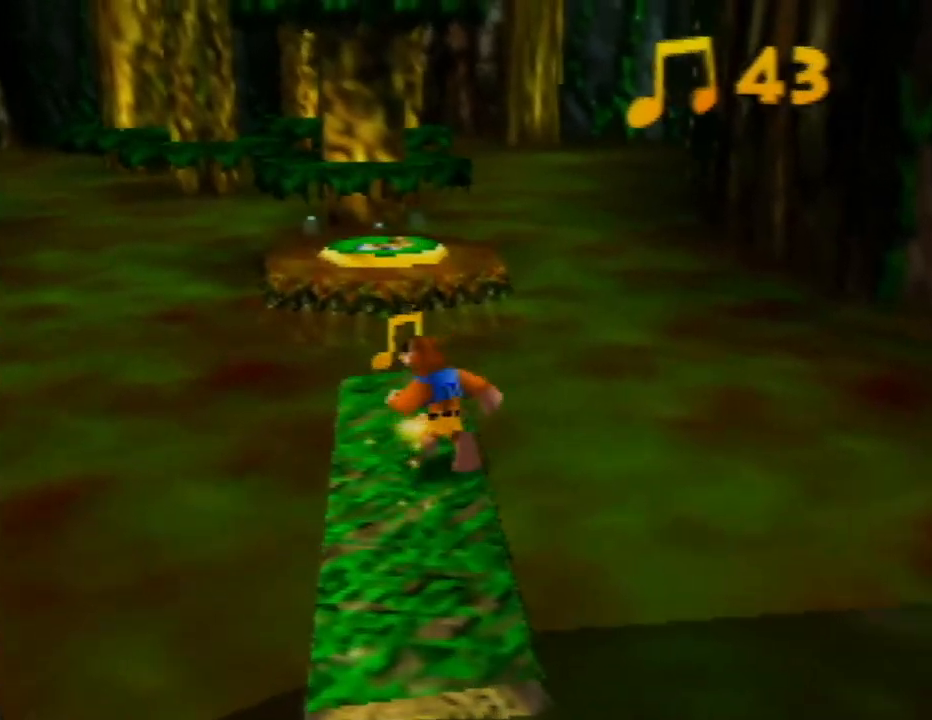
{"buttons": ["A"], "left_stick": "up", "events": [[17, "left_stick", "up"], [300, "A", "down"]]}
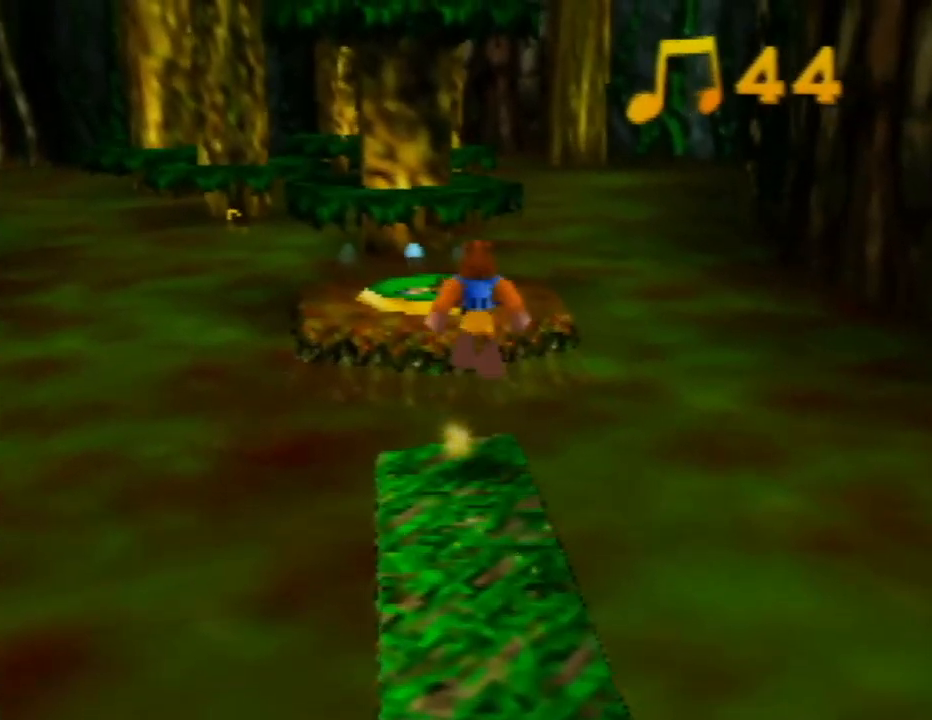
{"buttons": ["A"], "left_stick": "up", "events": [[217, "A", "up"], [400, "A", "down"]]}
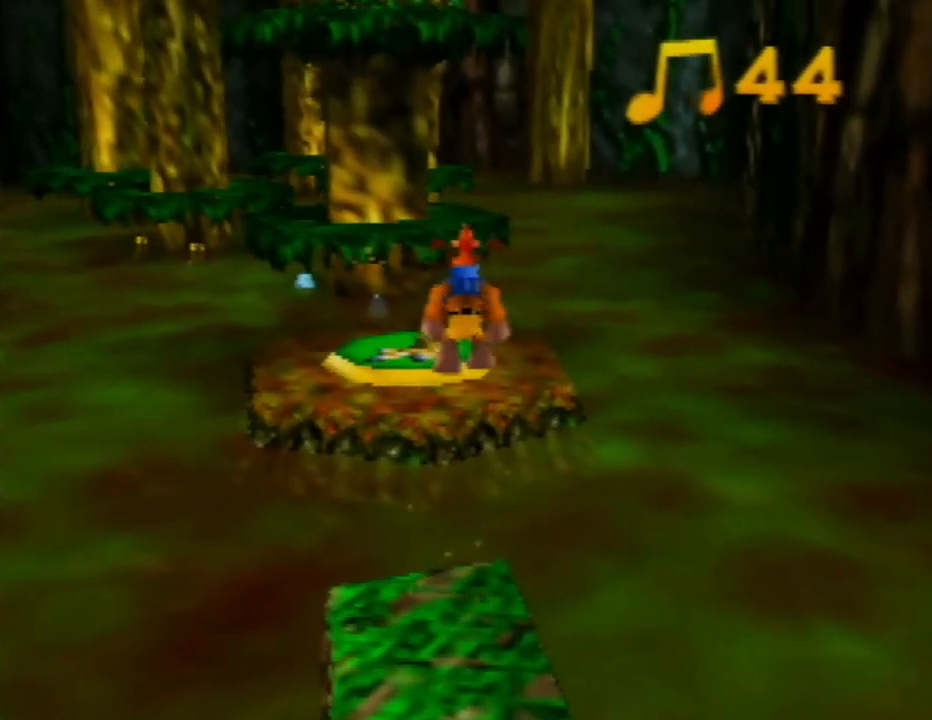
{"buttons": [], "left_stick": "up", "events": [[117, "A", "up"]]}
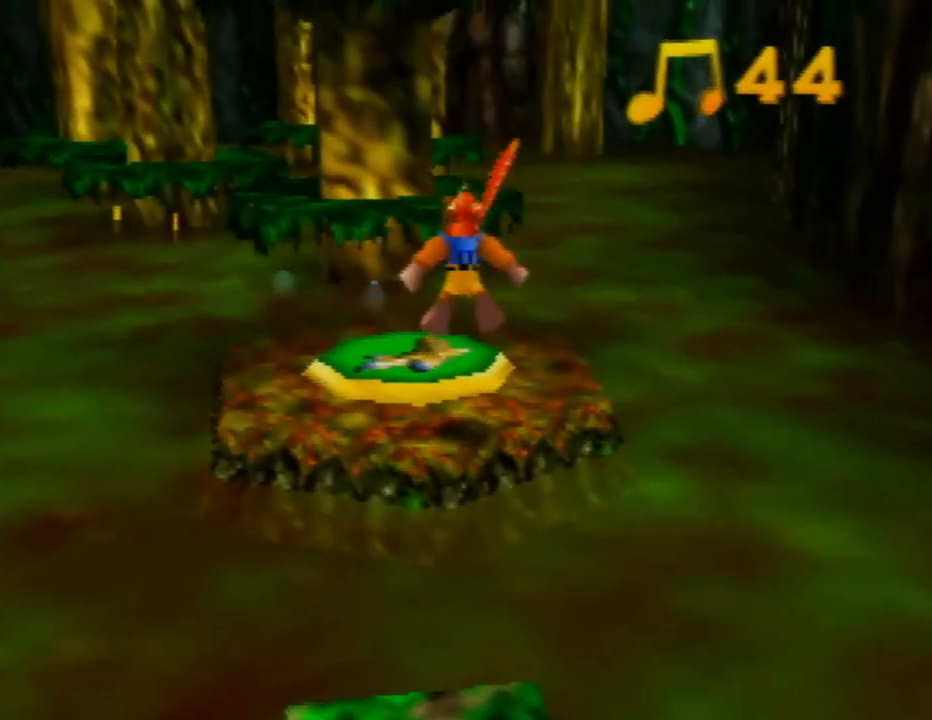
{"buttons": ["A"], "left_stick": "center", "events": [[283, "left_stick", "center"], [350, "A", "down"]]}
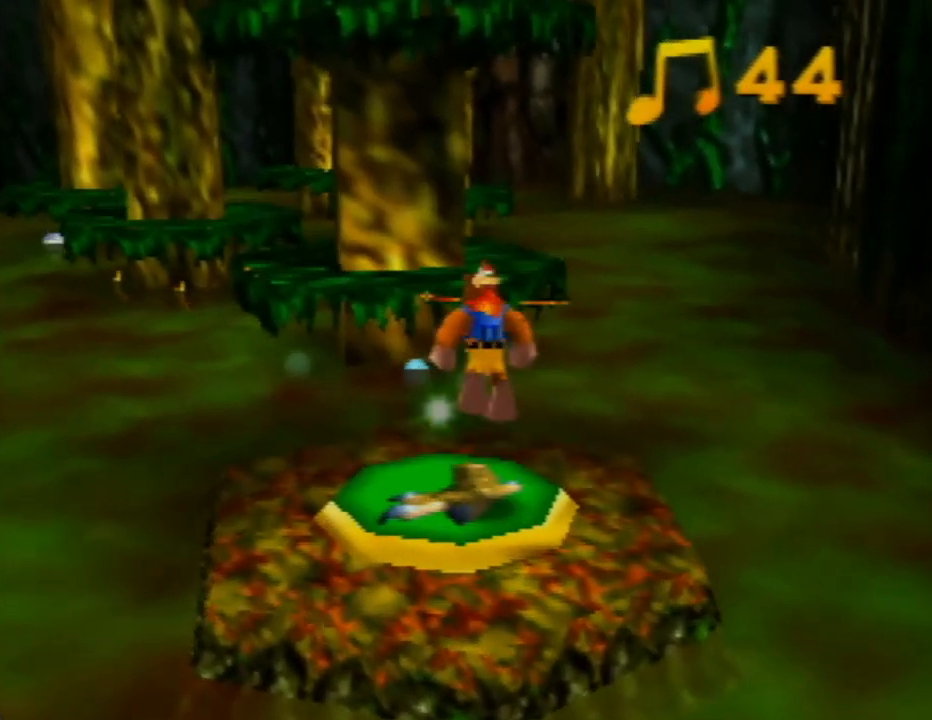
{"buttons": ["A"], "left_stick": "up", "events": [[450, "left_stick", "up"]]}
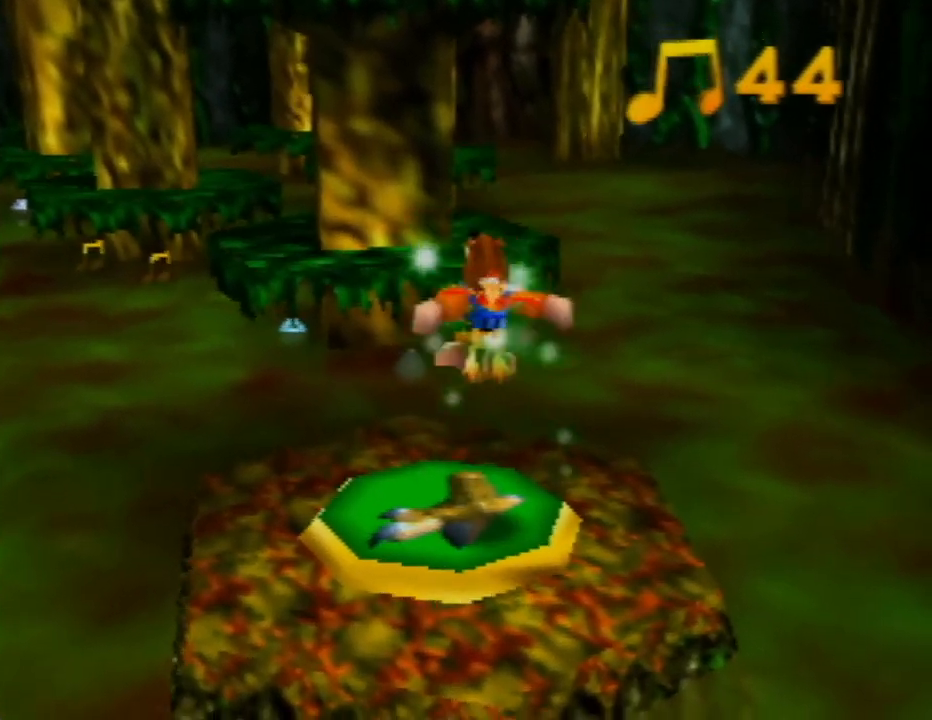
{"buttons": ["A"], "left_stick": "up", "events": []}
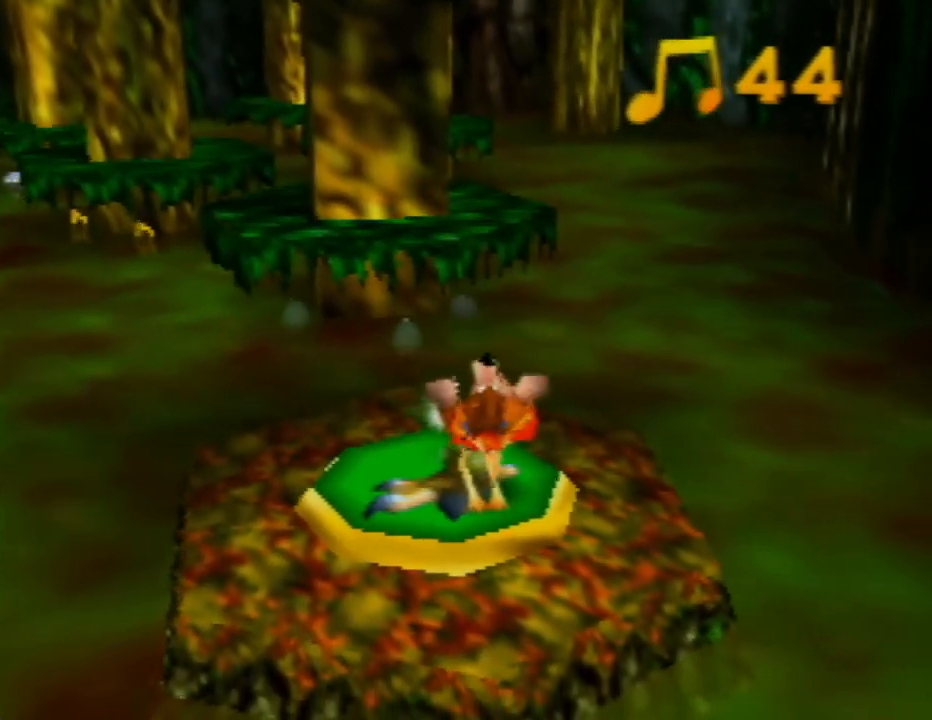
{"buttons": ["A"], "left_stick": "up", "events": []}
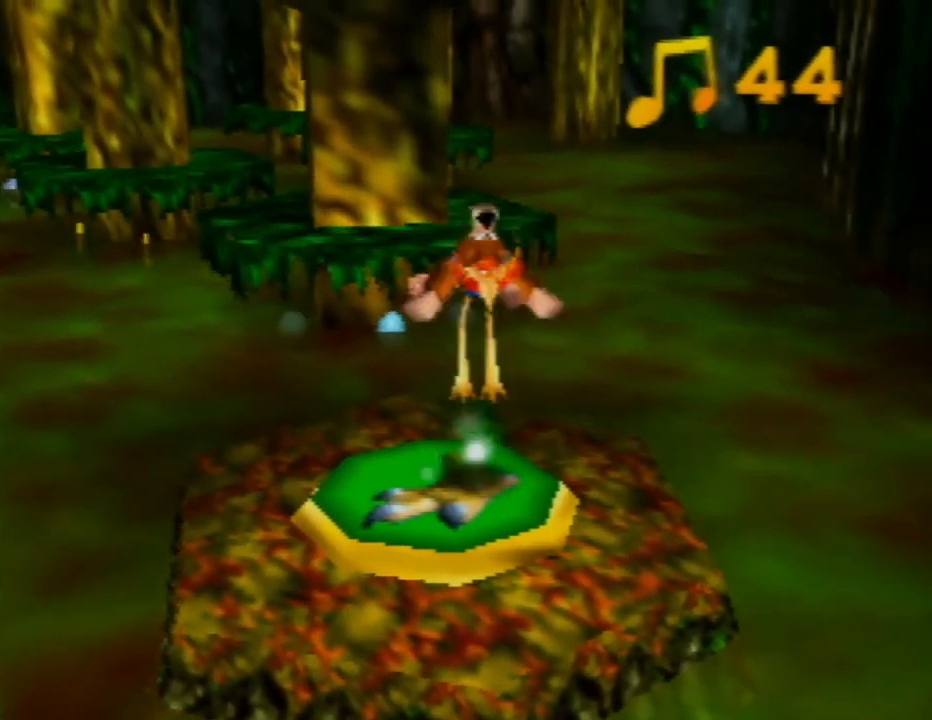
{"buttons": ["A"], "left_stick": "up", "events": []}
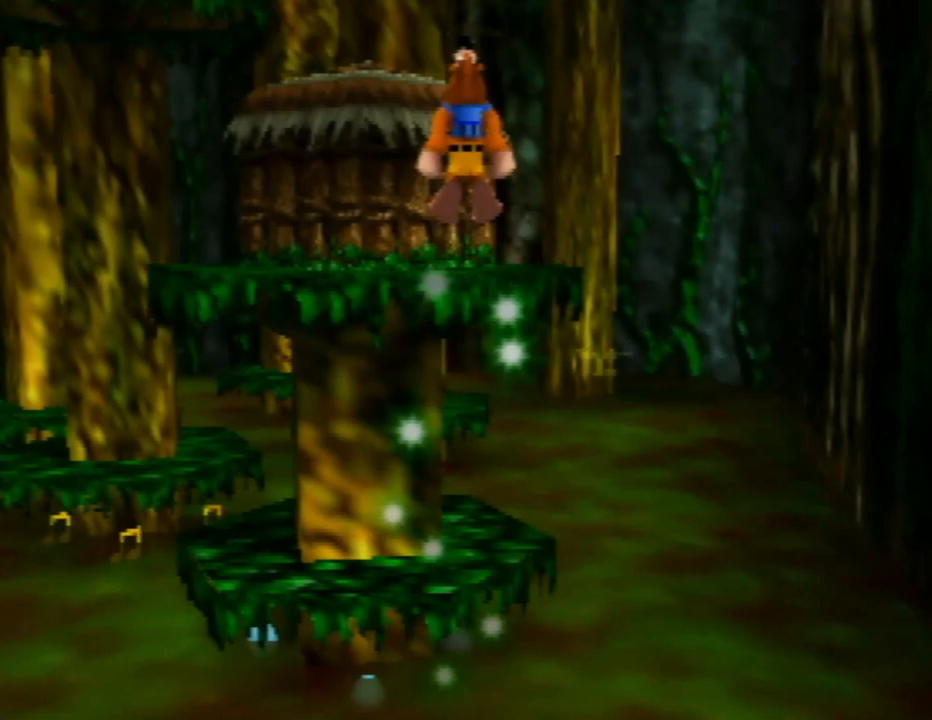
{"buttons": ["A"], "left_stick": "up", "events": []}
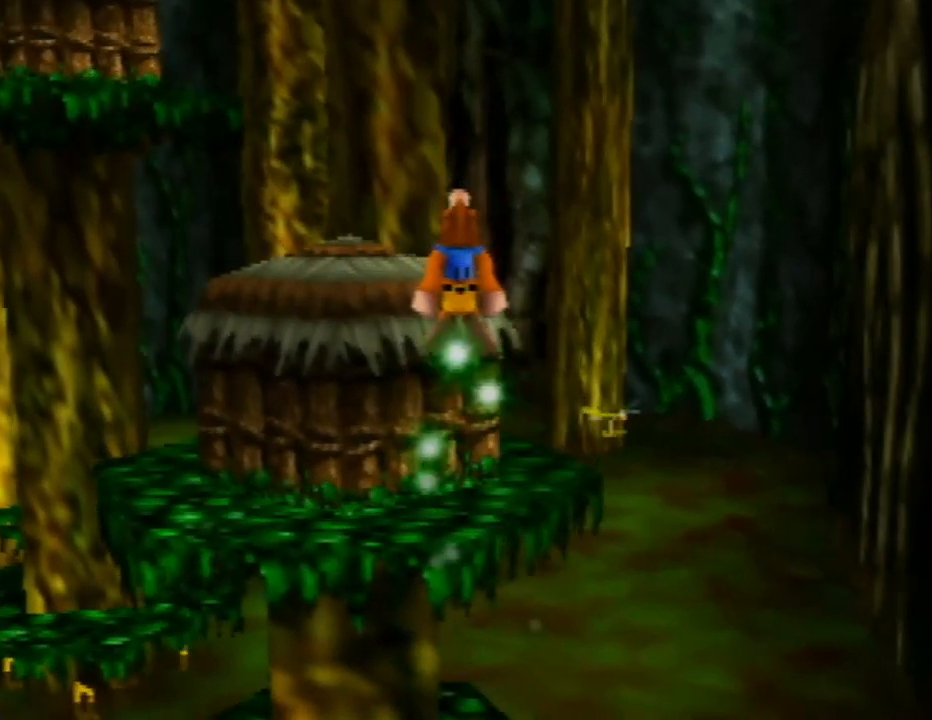
{"buttons": ["A", "B"], "left_stick": "up-left", "events": [[117, "B", "down"], [283, "left_stick", "up-left"]]}
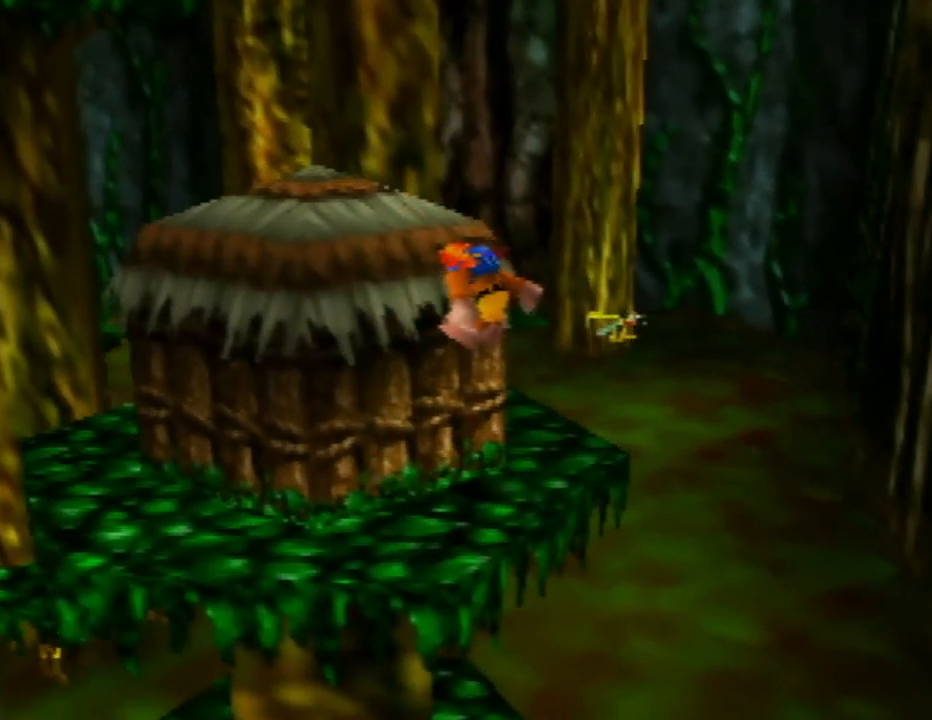
{"buttons": [], "left_stick": "left", "events": [[200, "B", "up"], [267, "A", "up"], [350, "left_stick", "left"]]}
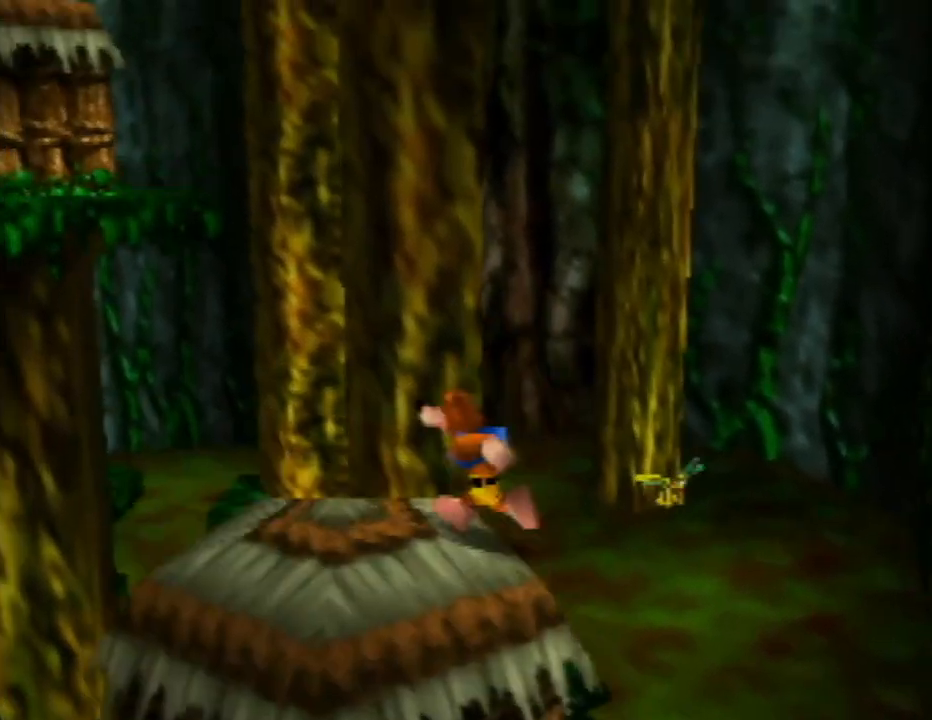
{"buttons": ["A"], "left_stick": "center", "events": [[67, "left_stick", "center"], [500, "A", "down"]]}
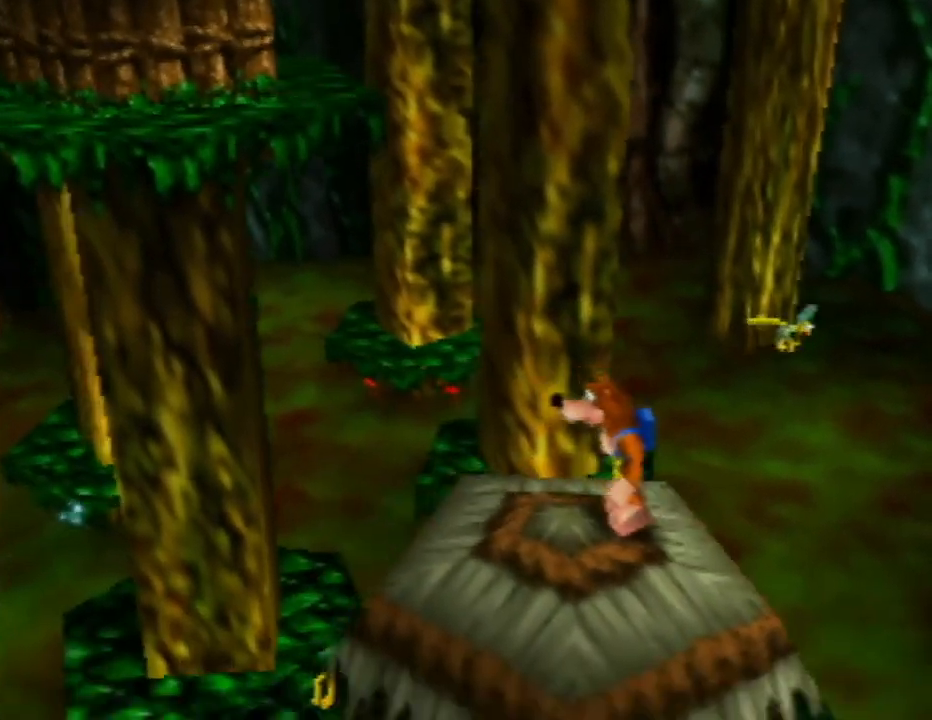
{"buttons": [], "left_stick": "center", "events": [[150, "A", "up"]]}
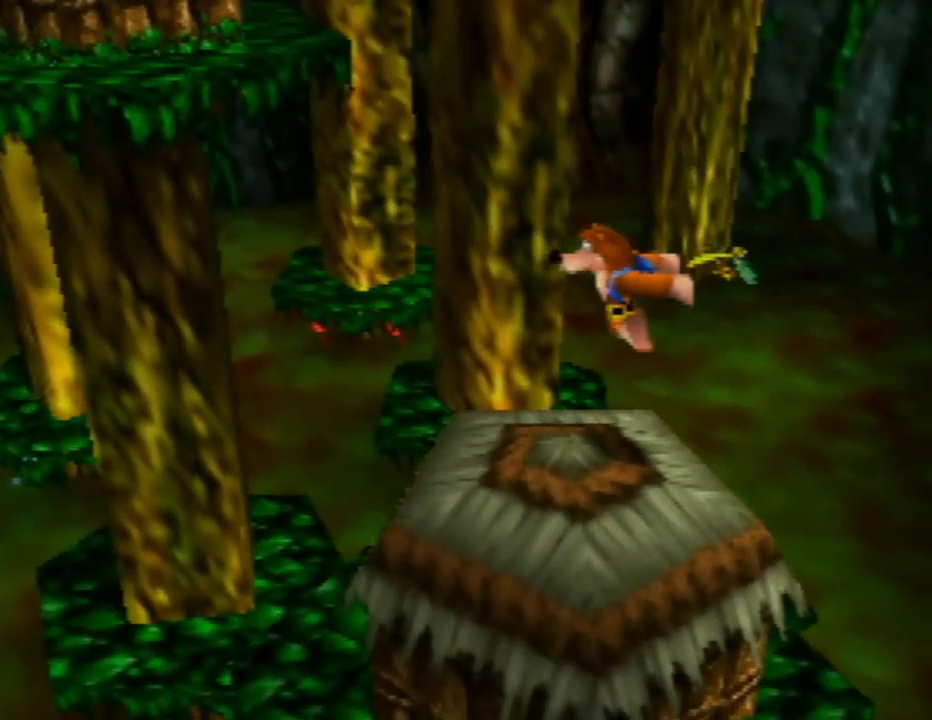
{"buttons": [], "left_stick": "center", "events": []}
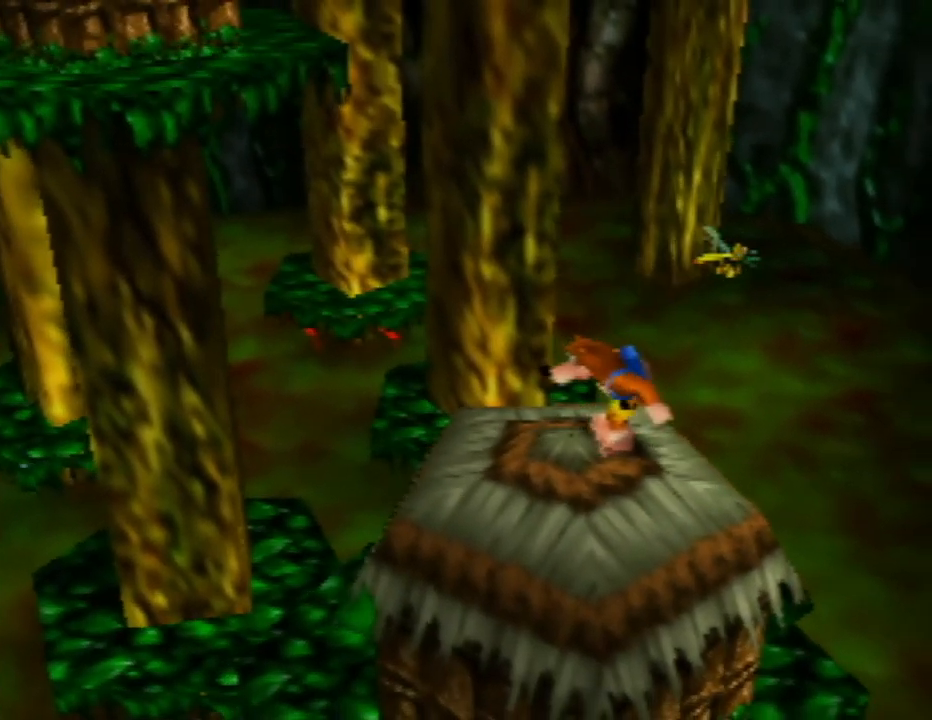
{"buttons": [], "left_stick": "center", "events": []}
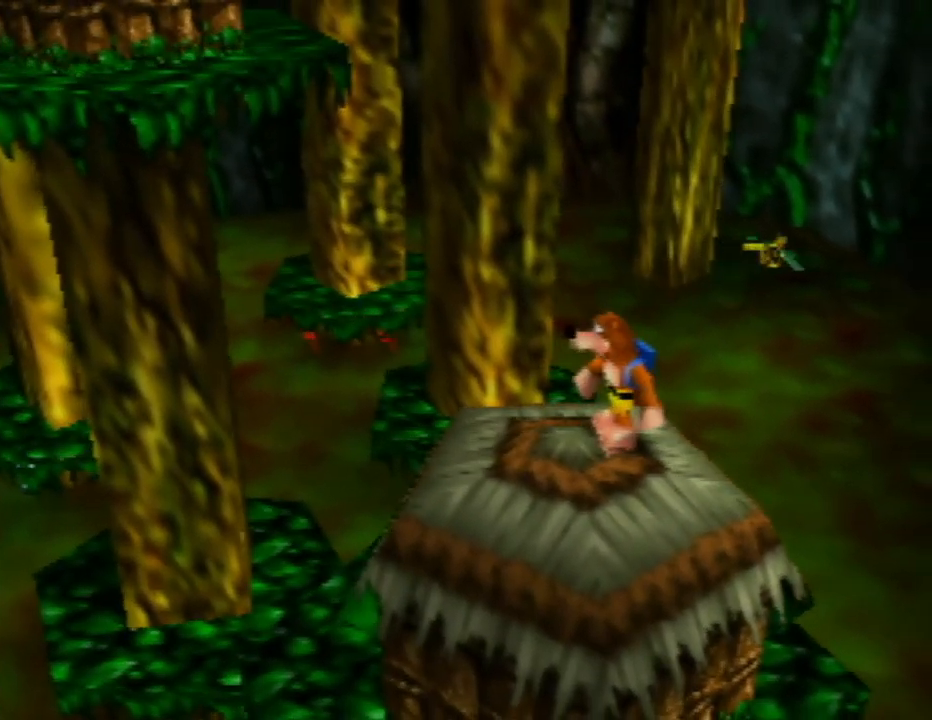
{"buttons": [], "left_stick": "center", "events": [[50, "C_RIGHT", "down"], [183, "C_RIGHT", "up"], [333, "C_RIGHT", "down"], [417, "C_RIGHT", "up"]]}
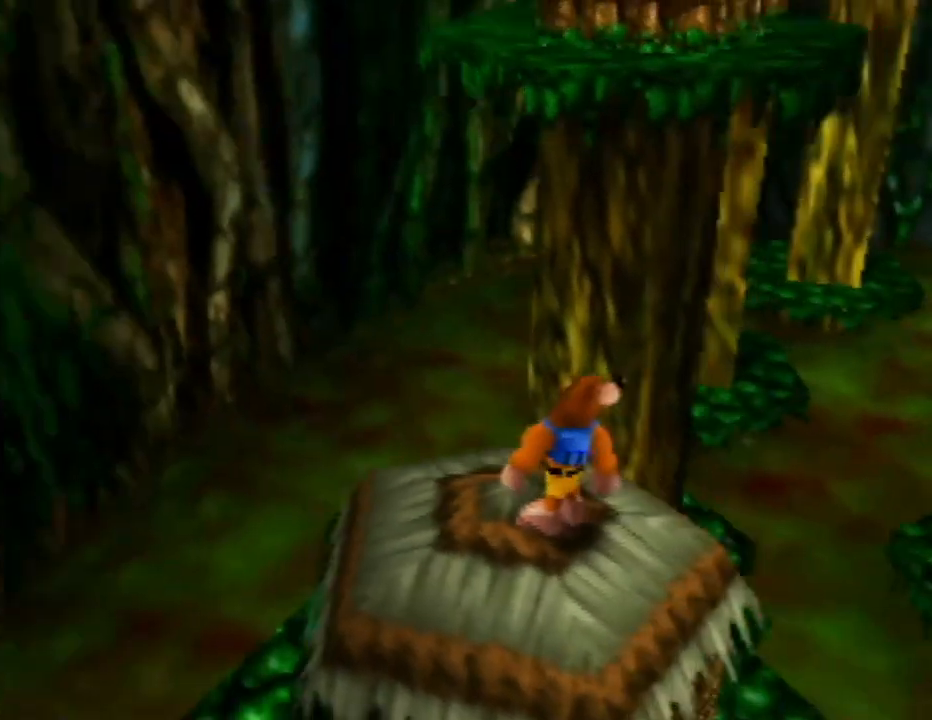
{"buttons": ["C_LEFT"], "left_stick": "center", "events": [[67, "A", "down"], [167, "A", "up"], [217, "Z", "down"], [400, "Z", "up"], [417, "C_LEFT", "down"]]}
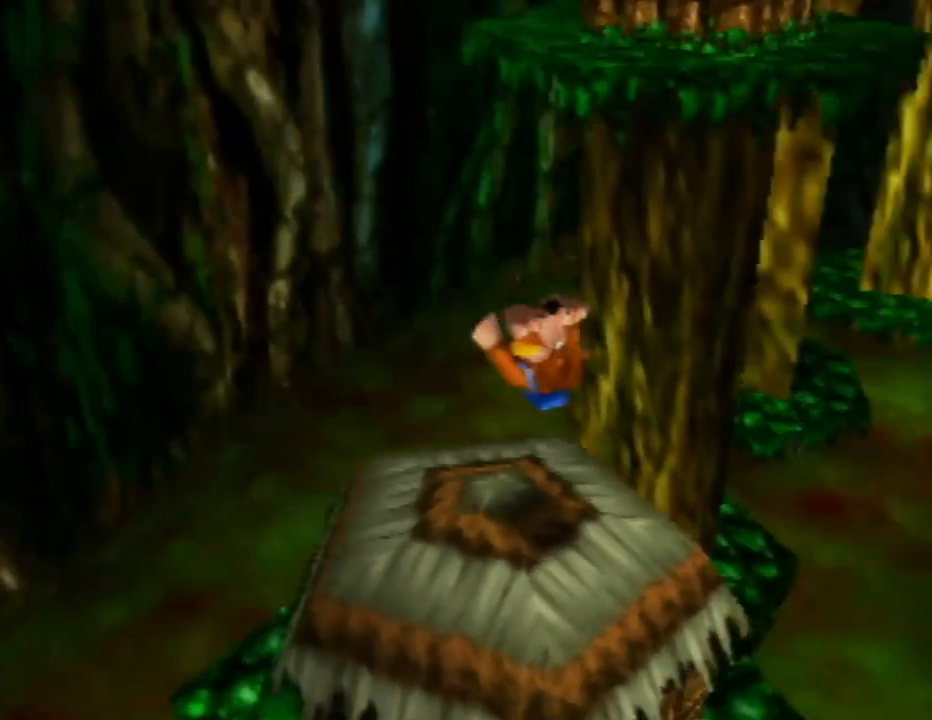
{"buttons": [], "left_stick": "center", "events": [[67, "C_LEFT", "up"]]}